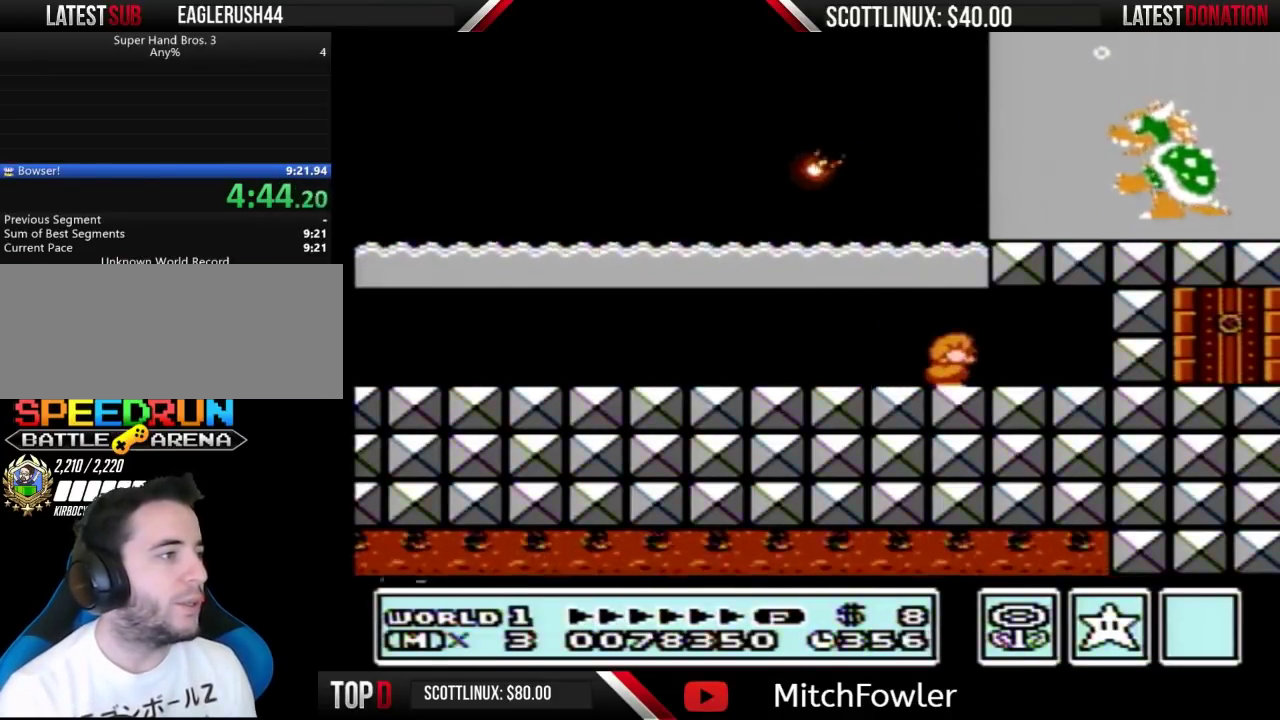
Gameplay with a controller (Nintendo layout); each line is a JSON object with the inputs held at the frame after it. "events" lists button and stick changes between this image and that frame as [ms after this image, input, new state], when the widget could be followed in between. Not read: L3 R3.
{"buttons": ["B"], "events": [[67, "DPAD_DOWN", "up"], [233, "DPAD_DOWN", "down"], [300, "DPAD_DOWN", "up"]]}
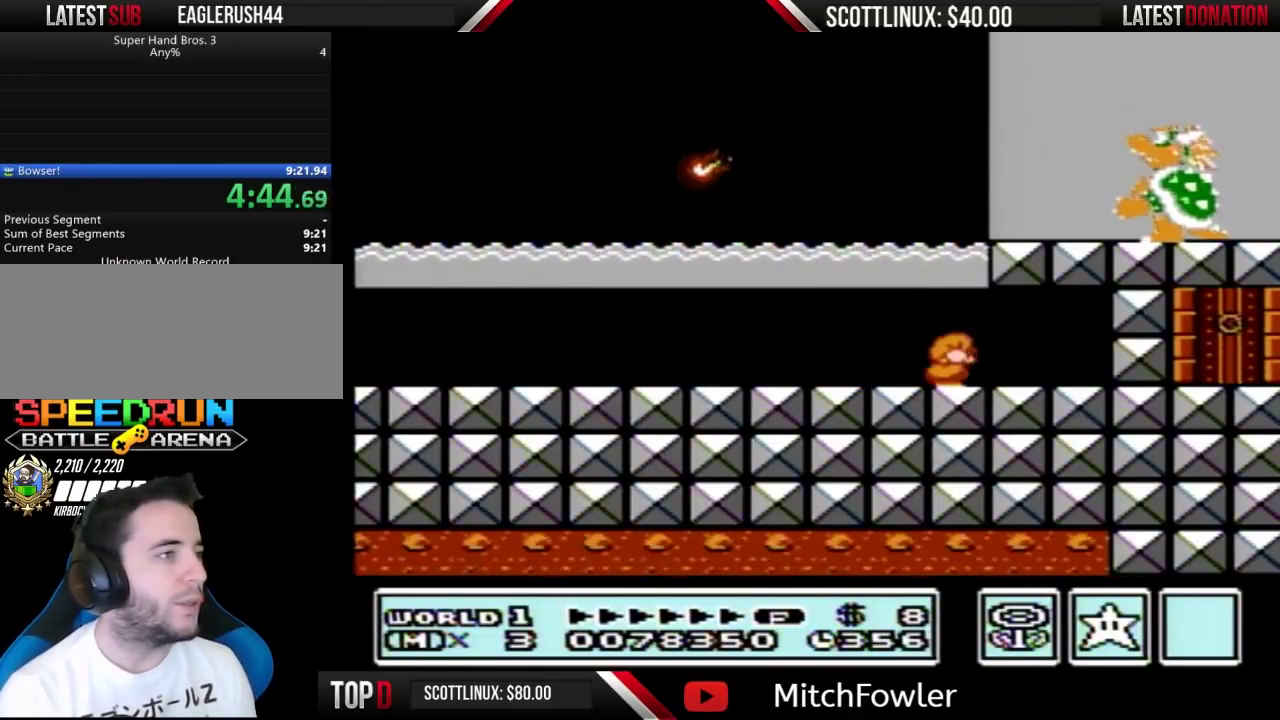
{"buttons": ["B", "DPAD_DOWN"], "events": [[33, "DPAD_DOWN", "down"], [133, "DPAD_DOWN", "up"], [267, "DPAD_DOWN", "down"], [367, "DPAD_DOWN", "up"], [467, "DPAD_DOWN", "down"]]}
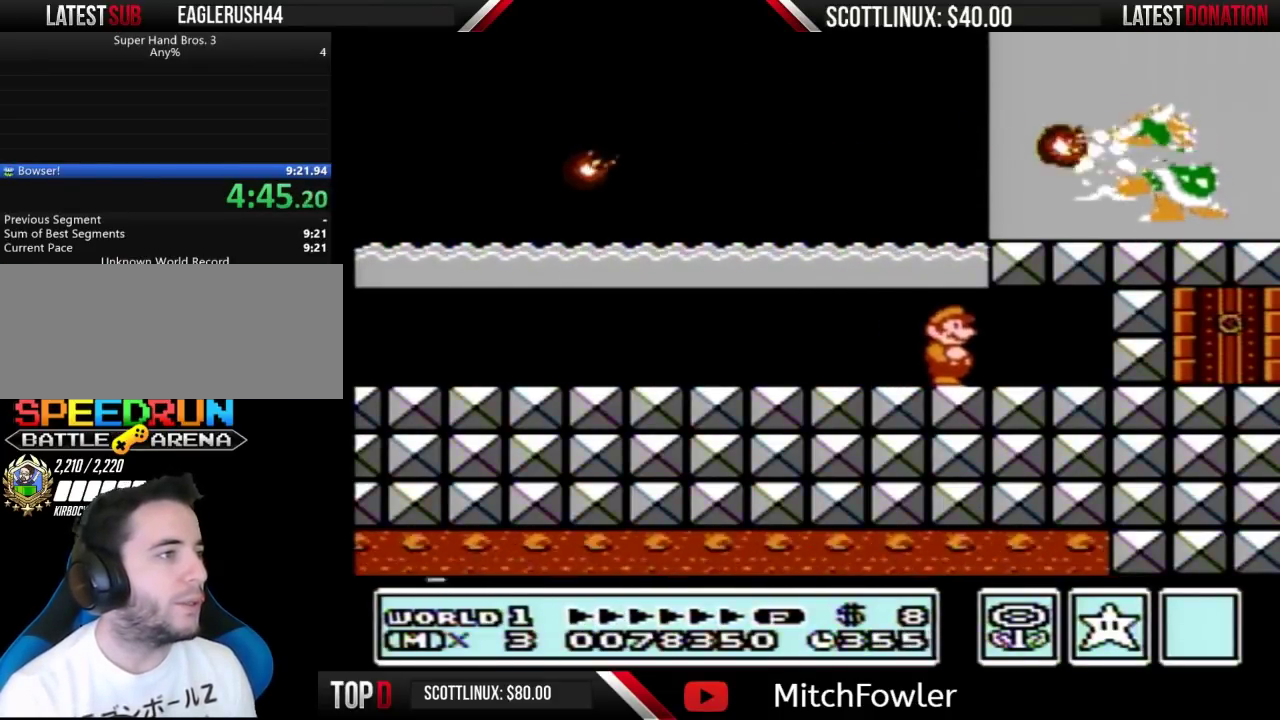
{"buttons": ["B", "DPAD_DOWN"], "events": [[33, "DPAD_DOWN", "up"], [133, "DPAD_DOWN", "down"], [233, "DPAD_DOWN", "up"], [333, "DPAD_DOWN", "down"], [433, "DPAD_DOWN", "up"], [500, "DPAD_DOWN", "down"]]}
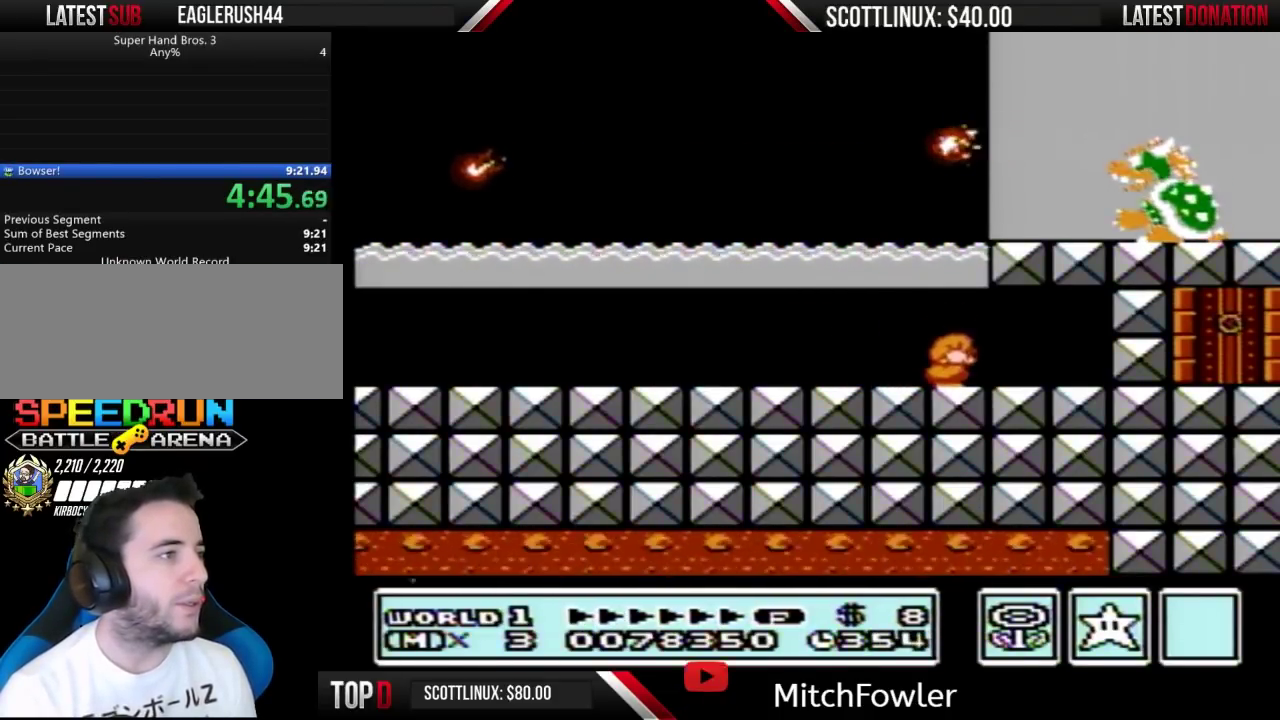
{"buttons": ["B"], "events": [[67, "DPAD_DOWN", "up"], [167, "DPAD_DOWN", "down"], [267, "DPAD_DOWN", "up"]]}
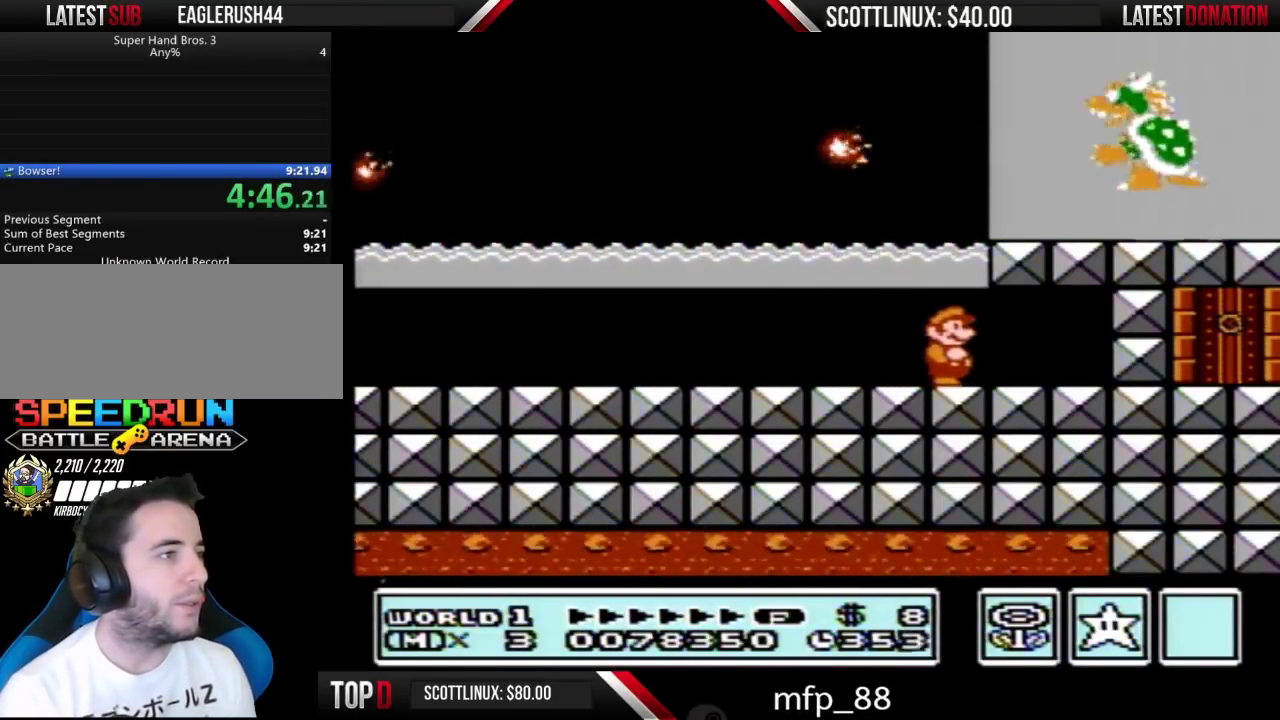
{"buttons": ["B", "DPAD_LEFT"], "events": [[467, "DPAD_LEFT", "down"]]}
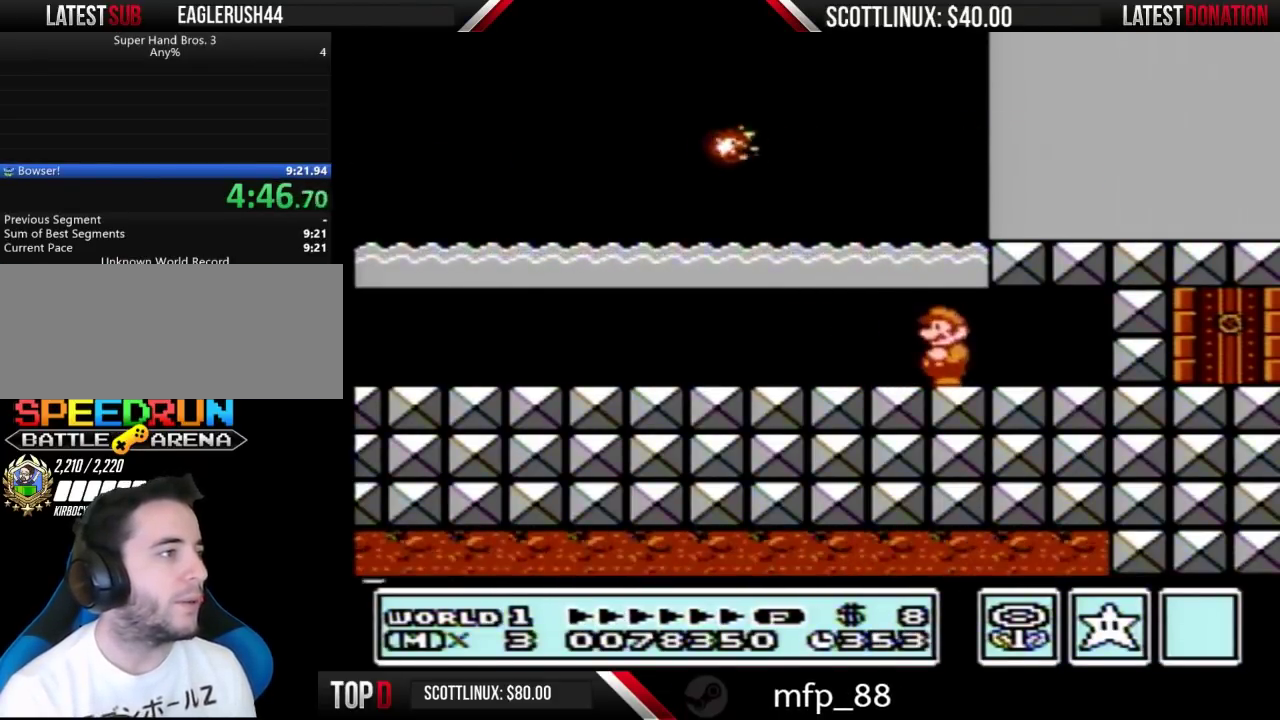
{"buttons": ["B", "DPAD_RIGHT"], "events": [[400, "DPAD_LEFT", "up"], [467, "DPAD_RIGHT", "down"]]}
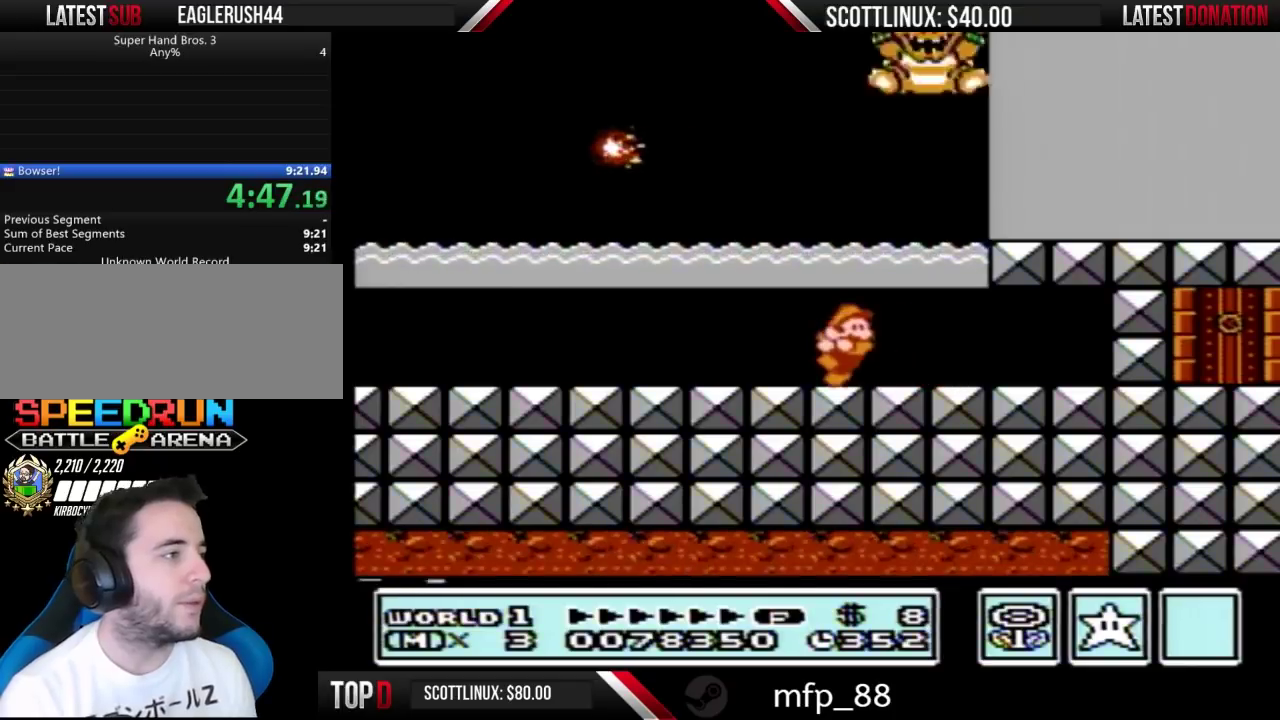
{"buttons": ["B", "DPAD_UP", "DPAD_RIGHT"], "events": [[133, "DPAD_RIGHT", "up"], [233, "A", "down"], [333, "DPAD_RIGHT", "down"], [367, "DPAD_UP", "down"], [467, "A", "up"]]}
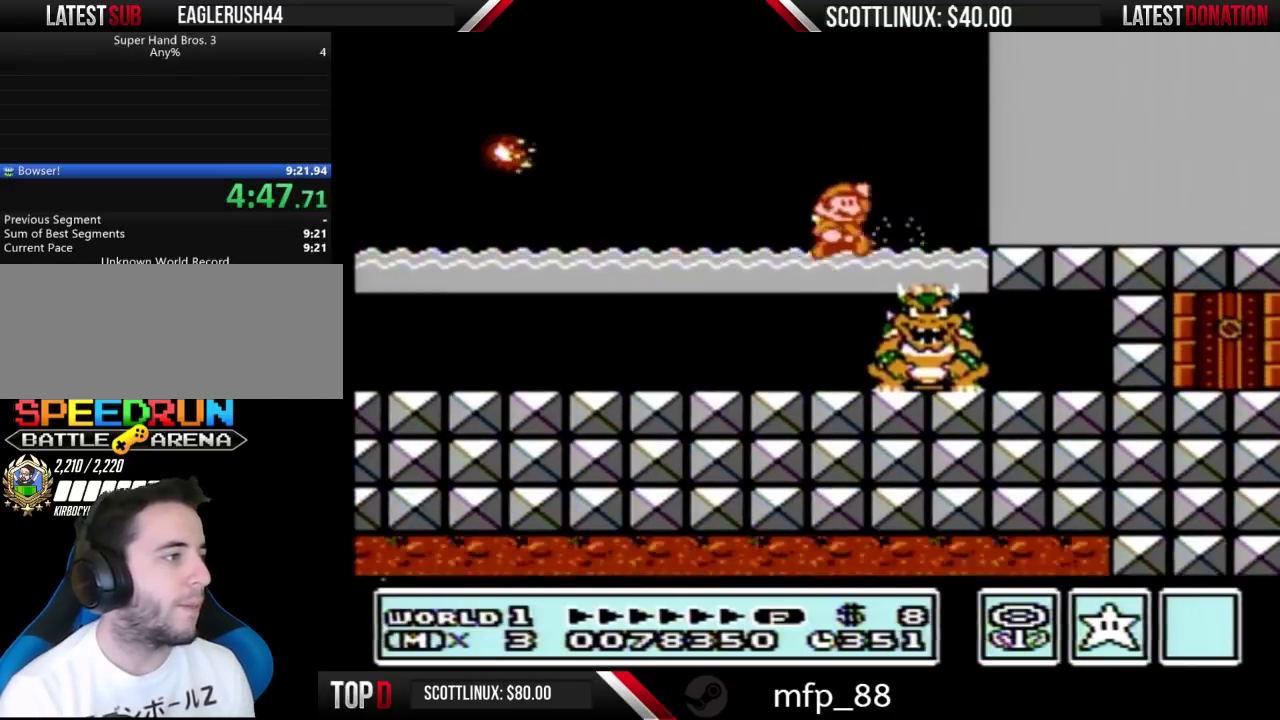
{"buttons": ["A", "B", "DPAD_UP", "DPAD_RIGHT"], "events": [[33, "A", "down"]]}
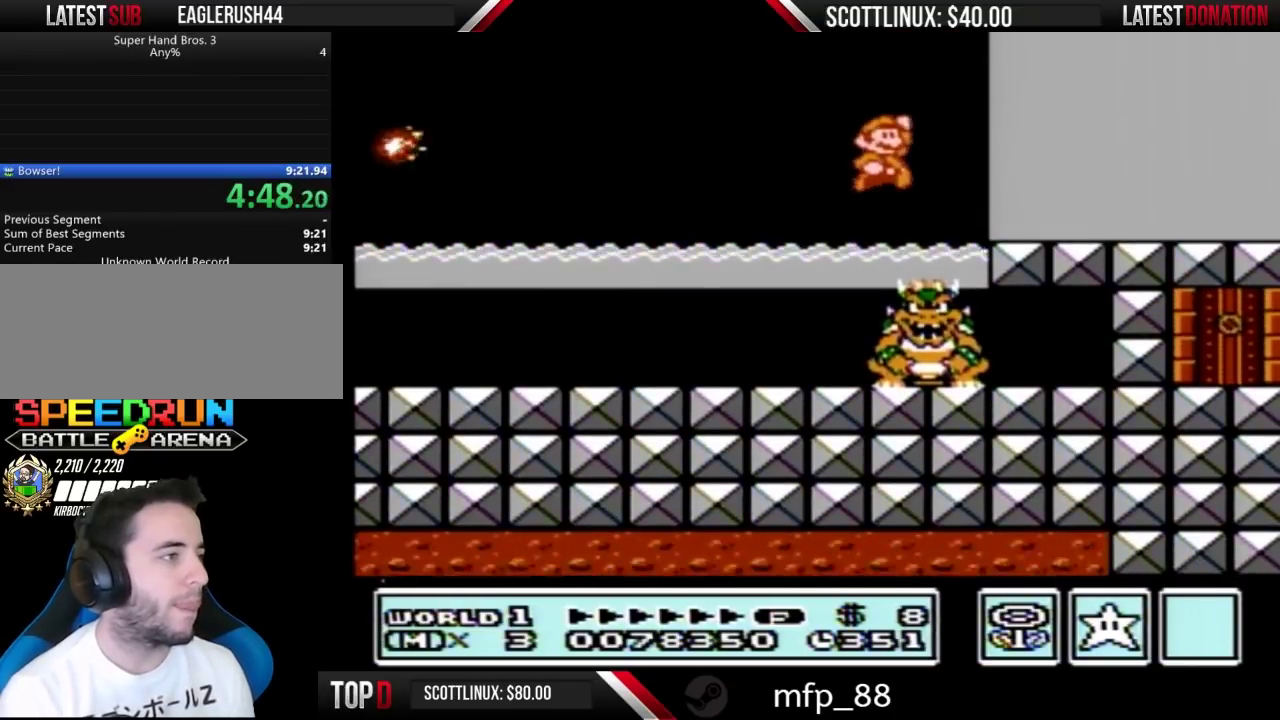
{"buttons": ["A", "B", "DPAD_UP", "DPAD_RIGHT"], "events": [[133, "A", "up"], [267, "A", "down"]]}
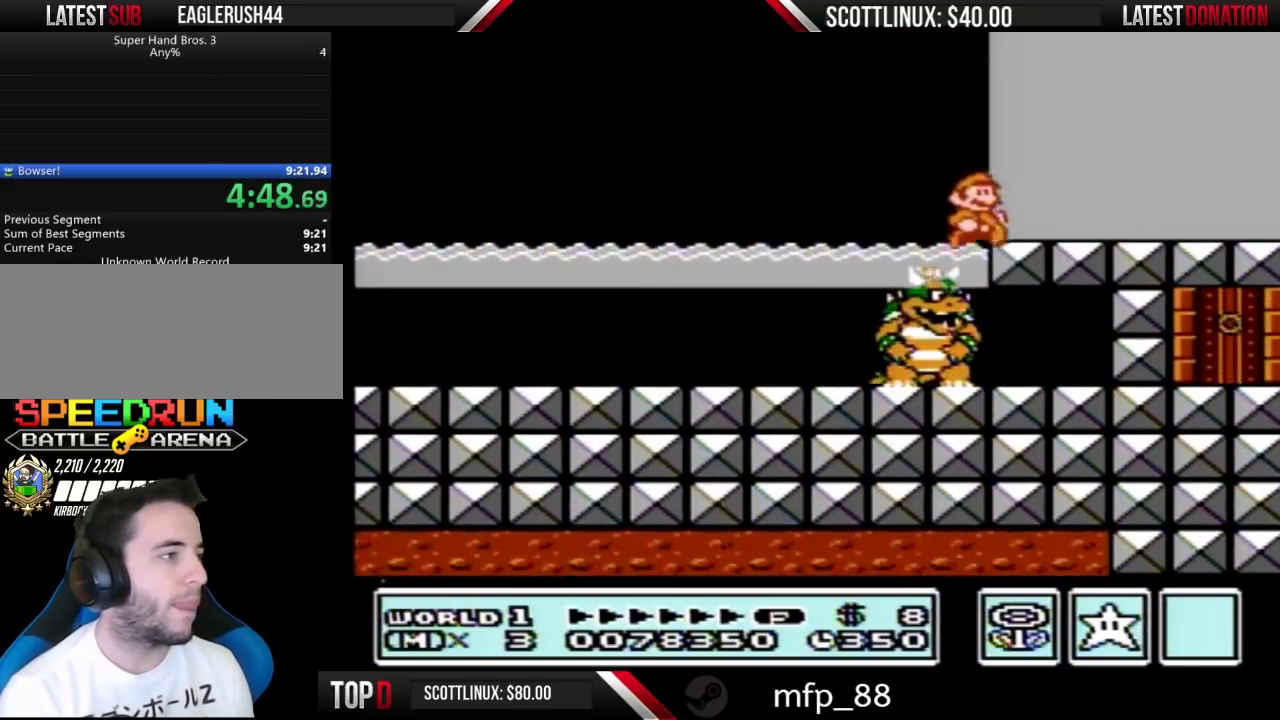
{"buttons": ["B", "DPAD_LEFT"], "events": [[167, "DPAD_RIGHT", "up"], [200, "A", "up"], [300, "DPAD_RIGHT", "down"], [300, "DPAD_UP", "up"], [367, "DPAD_RIGHT", "up"], [400, "B", "up"], [400, "DPAD_LEFT", "down"], [500, "B", "down"]]}
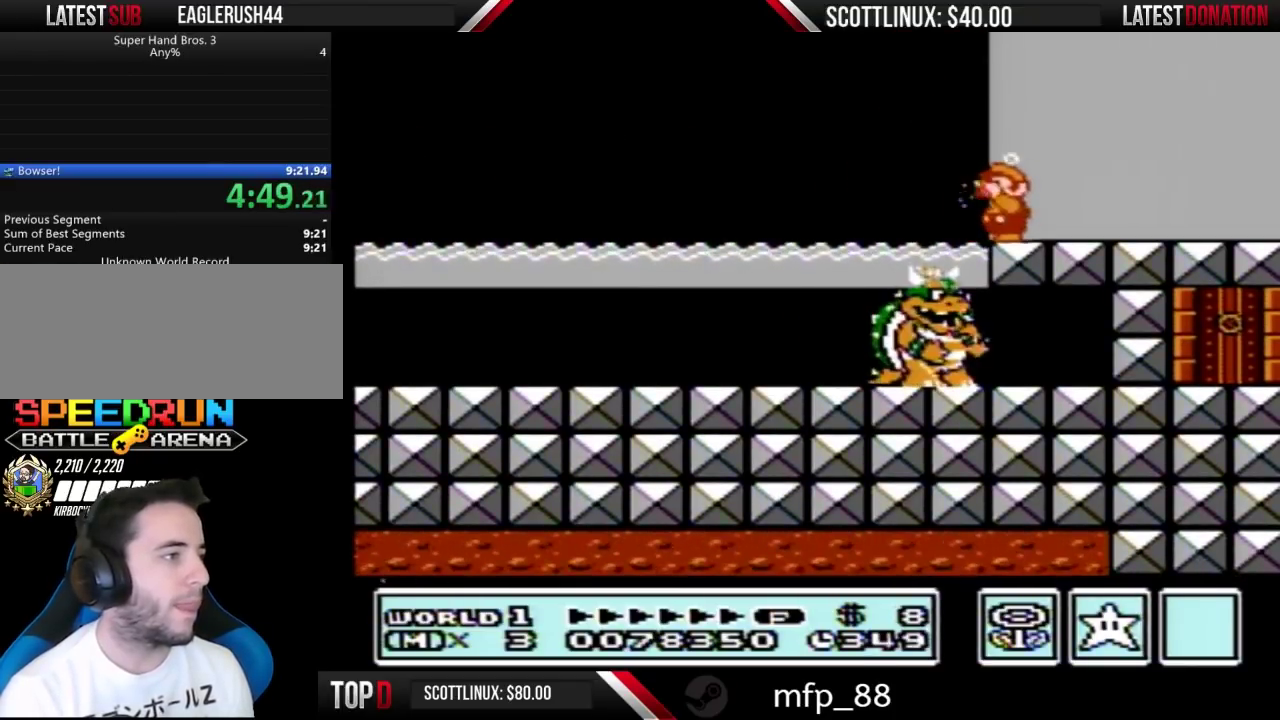
{"buttons": [], "events": [[33, "DPAD_LEFT", "up"], [67, "B", "up"], [167, "B", "down"], [367, "B", "up"]]}
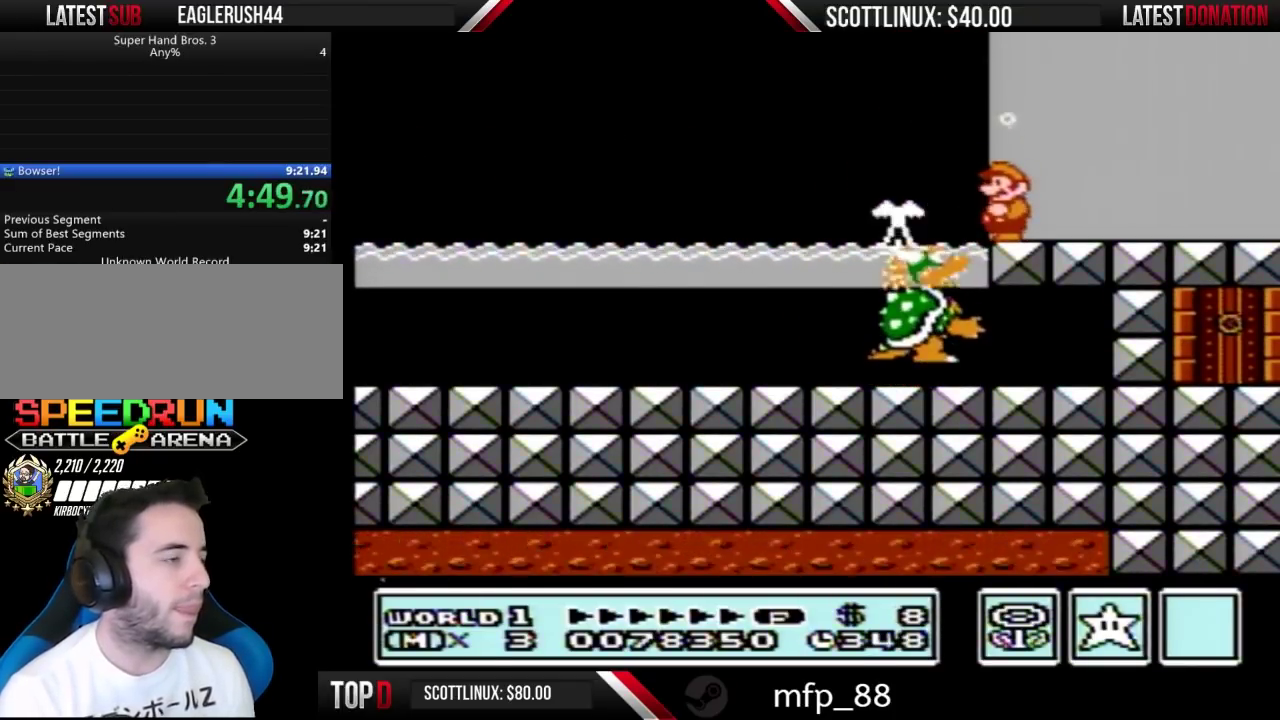
{"buttons": [], "events": [[33, "B", "down"], [167, "B", "up"], [400, "B", "down"], [467, "B", "up"]]}